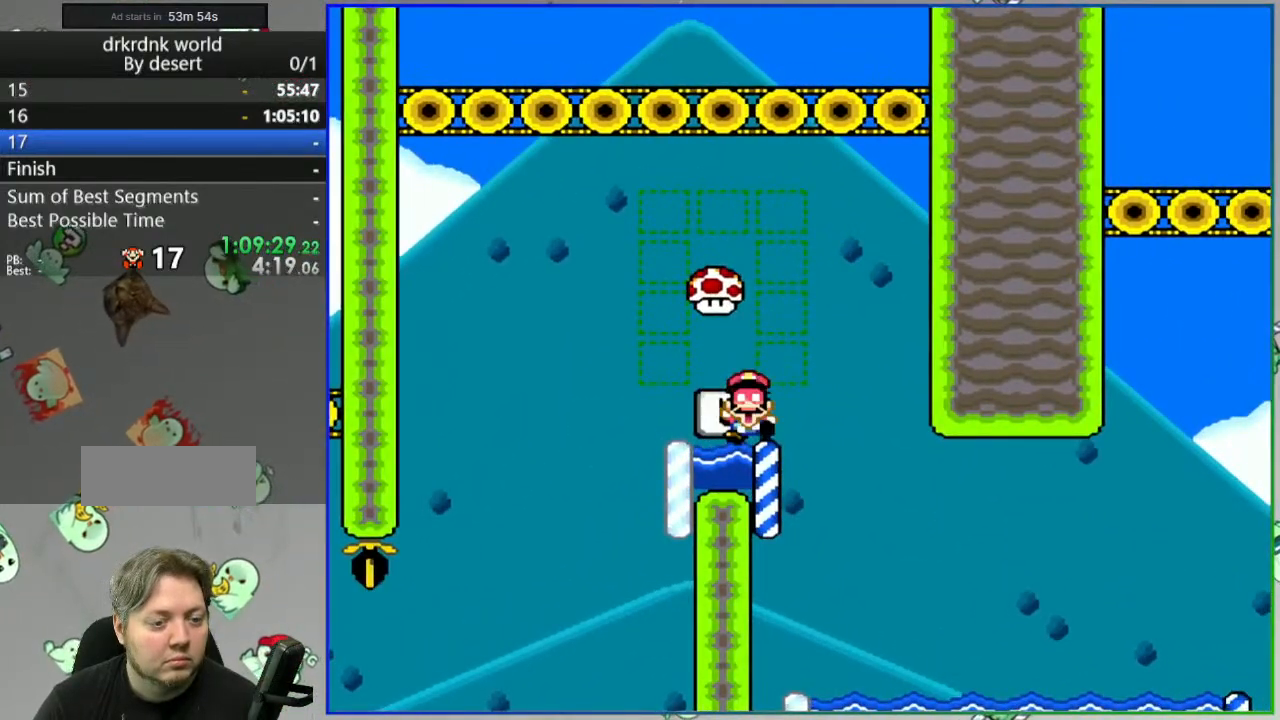
Gameplay with a controller (Nintendo layout); each line is a JSON object with the inputs held at the frame after it. "events" lists button and stick changes between this image and that frame as [ms after this image, input, new state], when the widget could be followed in between. Not read: DPAD_RIGHT L3 R3 START.
{"buttons": ["A"], "events": [[133, "A", "up"], [133, "Y", "up"], [333, "A", "down"], [417, "A", "up"], [483, "A", "down"]]}
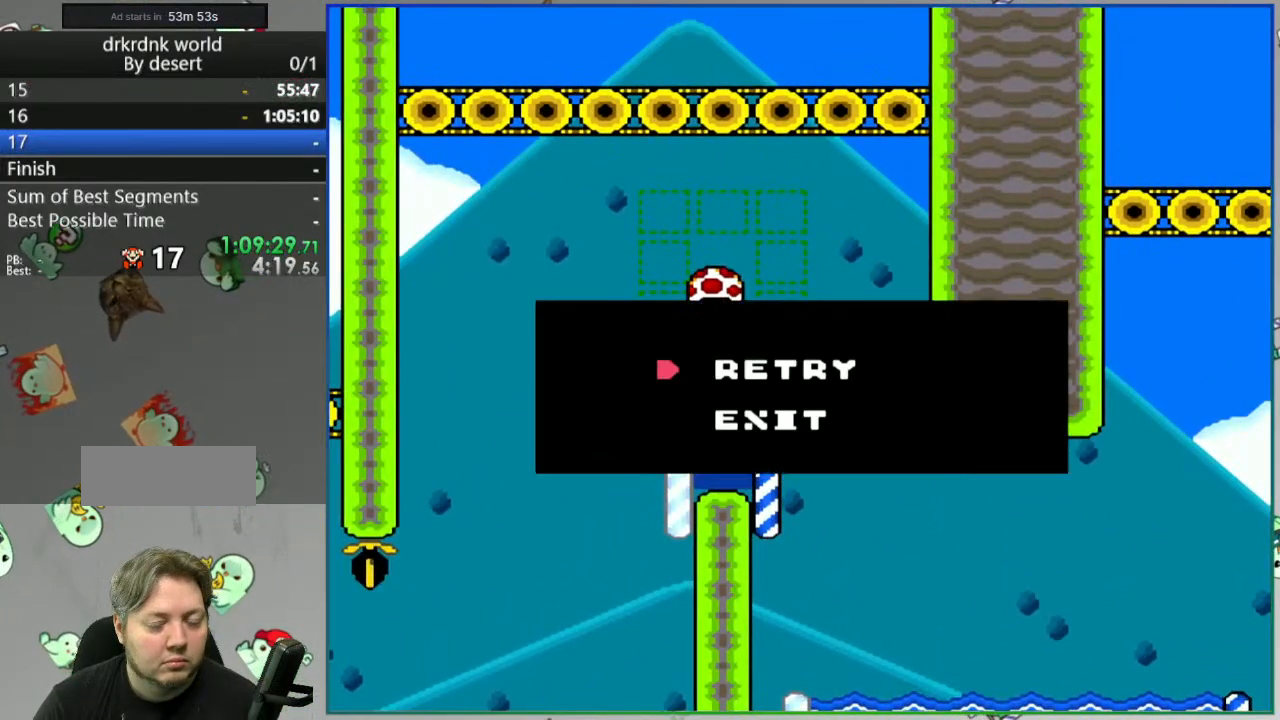
{"buttons": [], "events": [[83, "A", "up"], [250, "A", "down"], [350, "A", "up"]]}
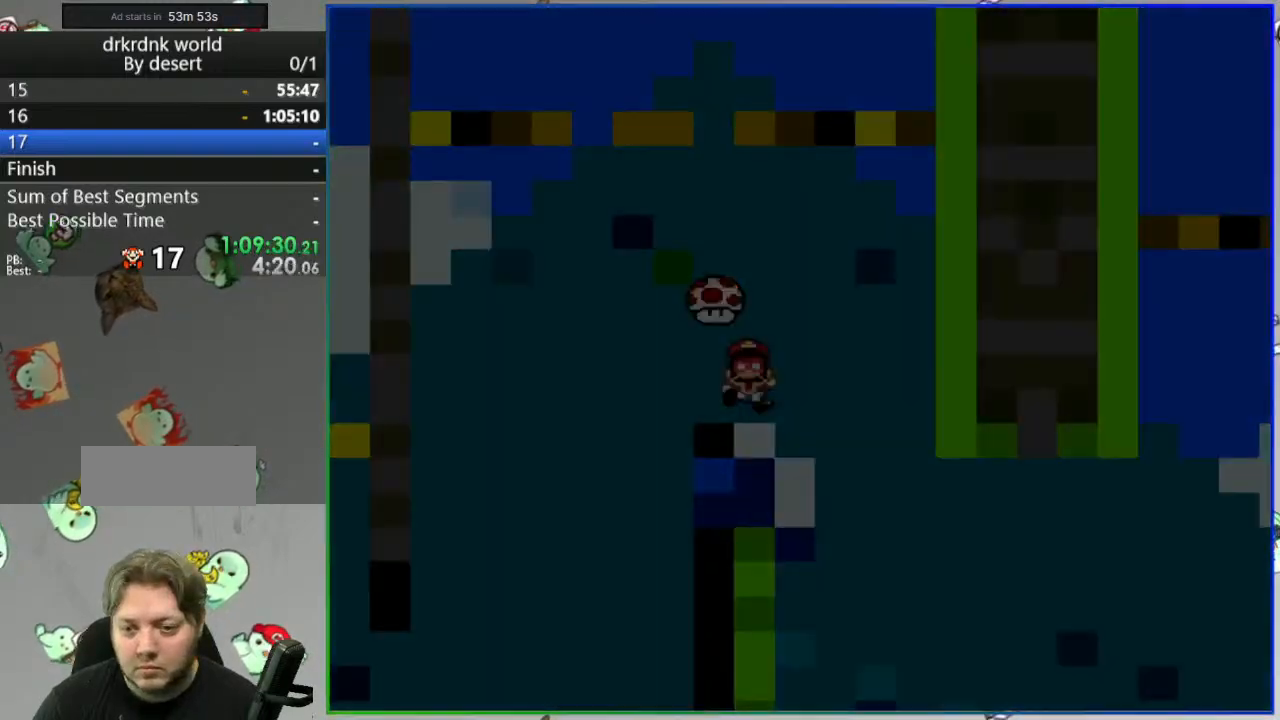
{"buttons": [], "events": []}
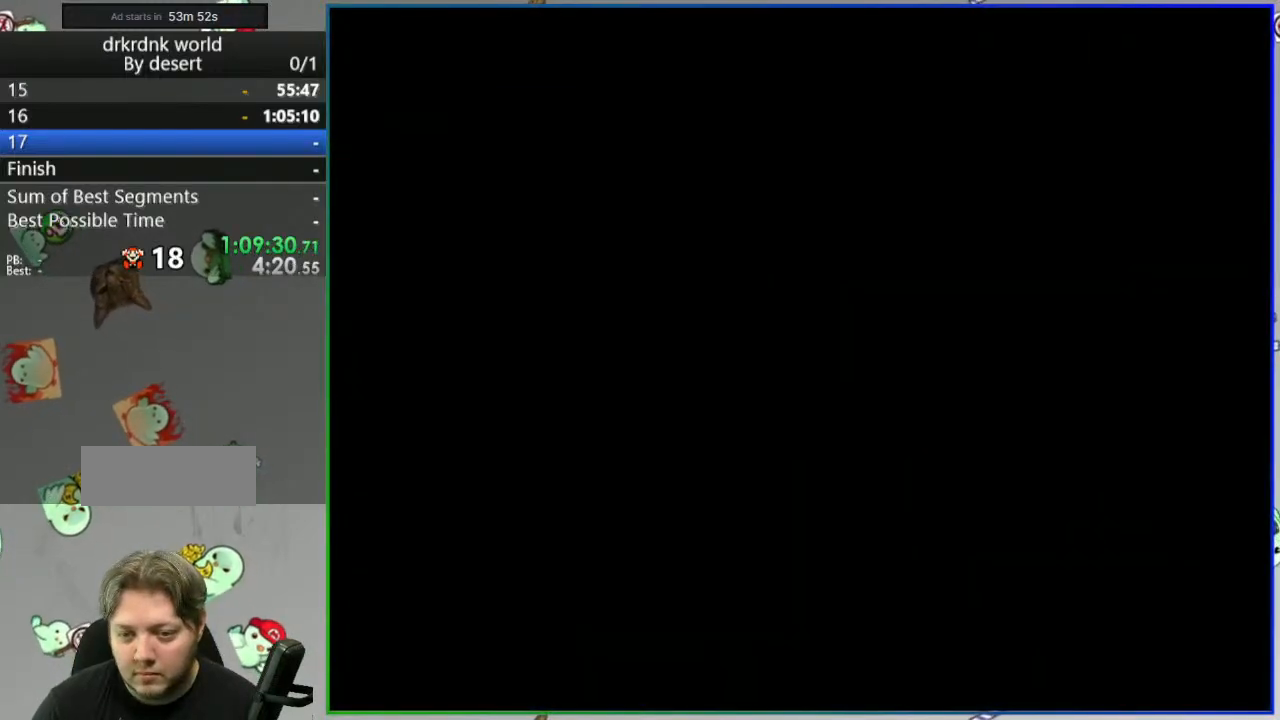
{"buttons": ["Y"], "events": [[467, "Y", "down"]]}
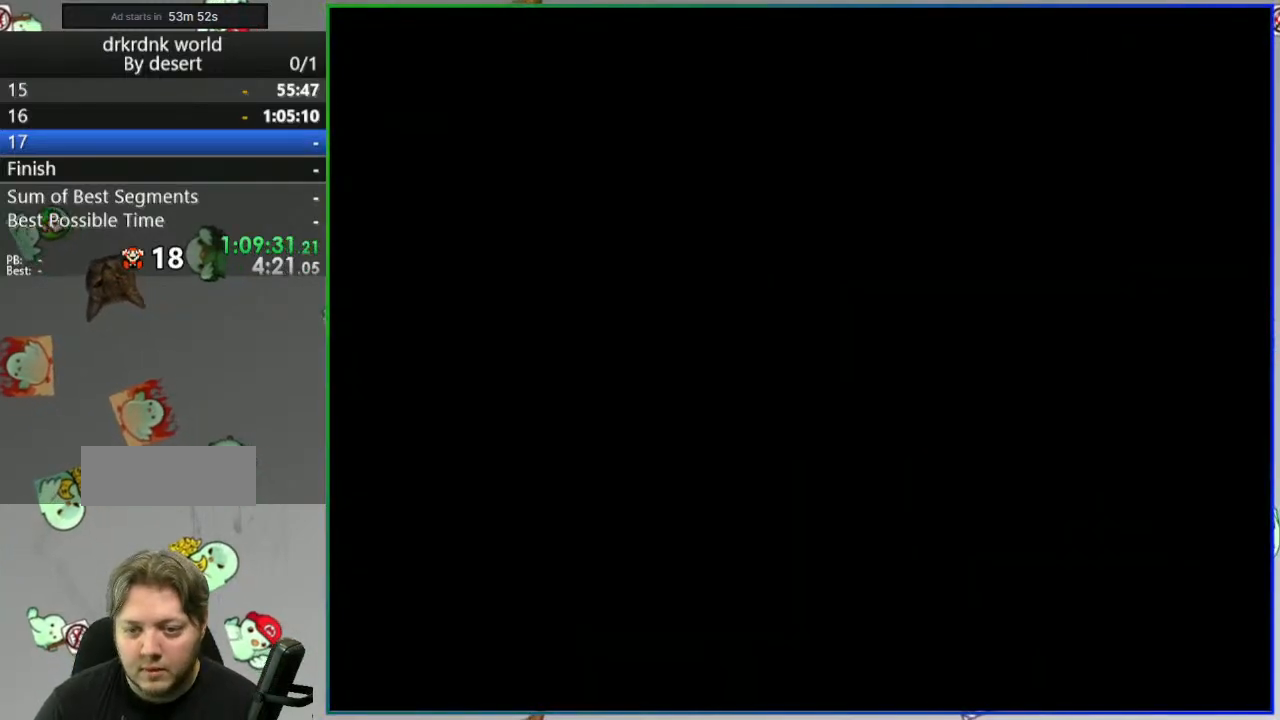
{"buttons": ["Y"], "events": []}